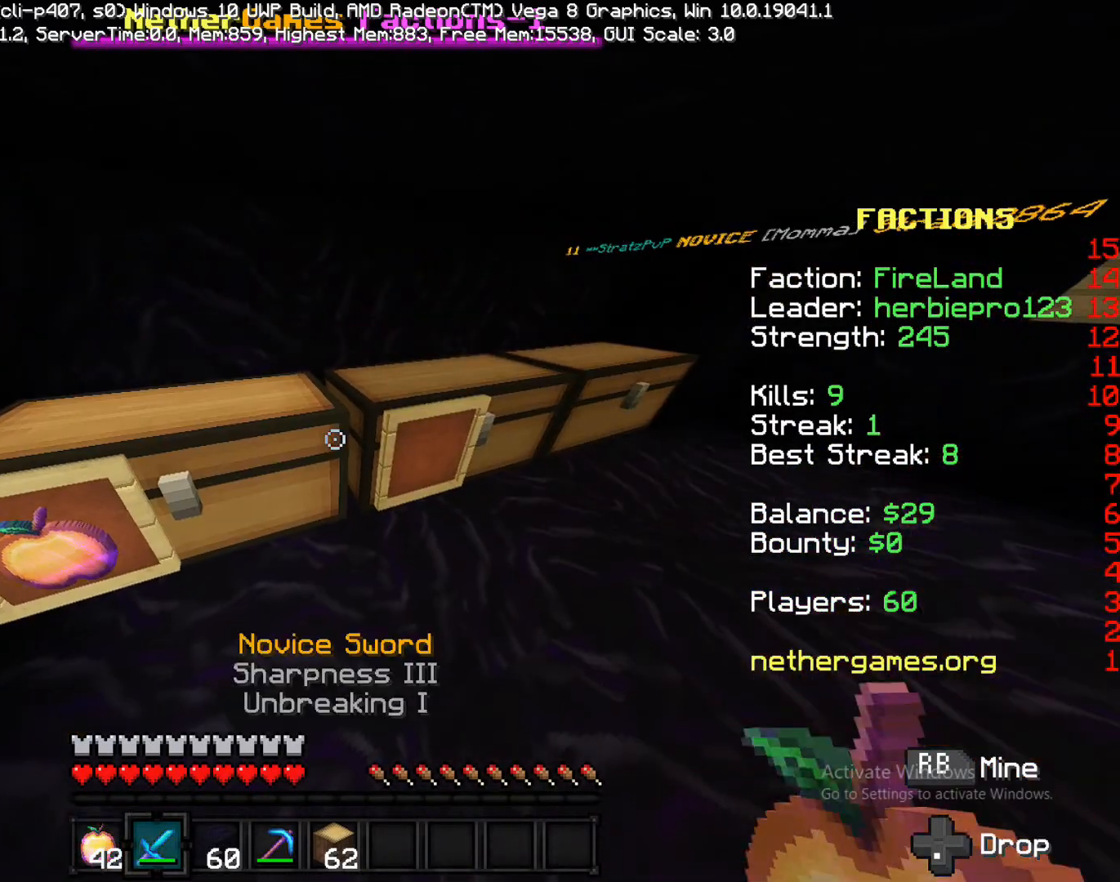
Gameplay with a controller (PlayStation layout); each line is a JSON object with the inputs held at the frame after it. "events" lists button and stick changes between this image and that frame as [ms after this image, input, new state], when the widget could be followed in between. Not read: L3 R3.
{"buttons": [], "left_stick": "left", "right_stick": "center", "events": [[133, "left_stick", "center"], [300, "R2", "up"], [300, "left_stick", "left"]]}
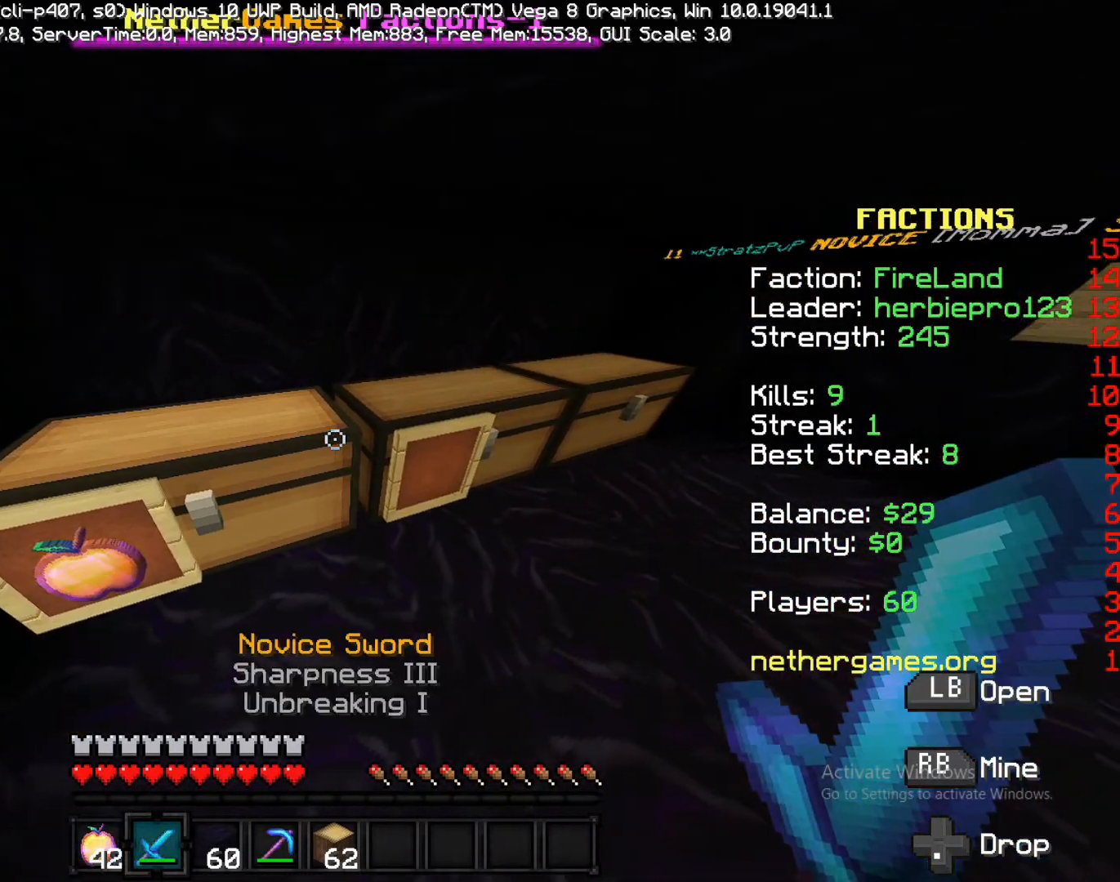
{"buttons": [], "left_stick": "down", "right_stick": "center", "events": [[17, "CIRCLE", "down"], [167, "CIRCLE", "up"], [167, "L1", "down"], [283, "L1", "up"], [317, "left_stick", "center"], [367, "left_stick", "down"]]}
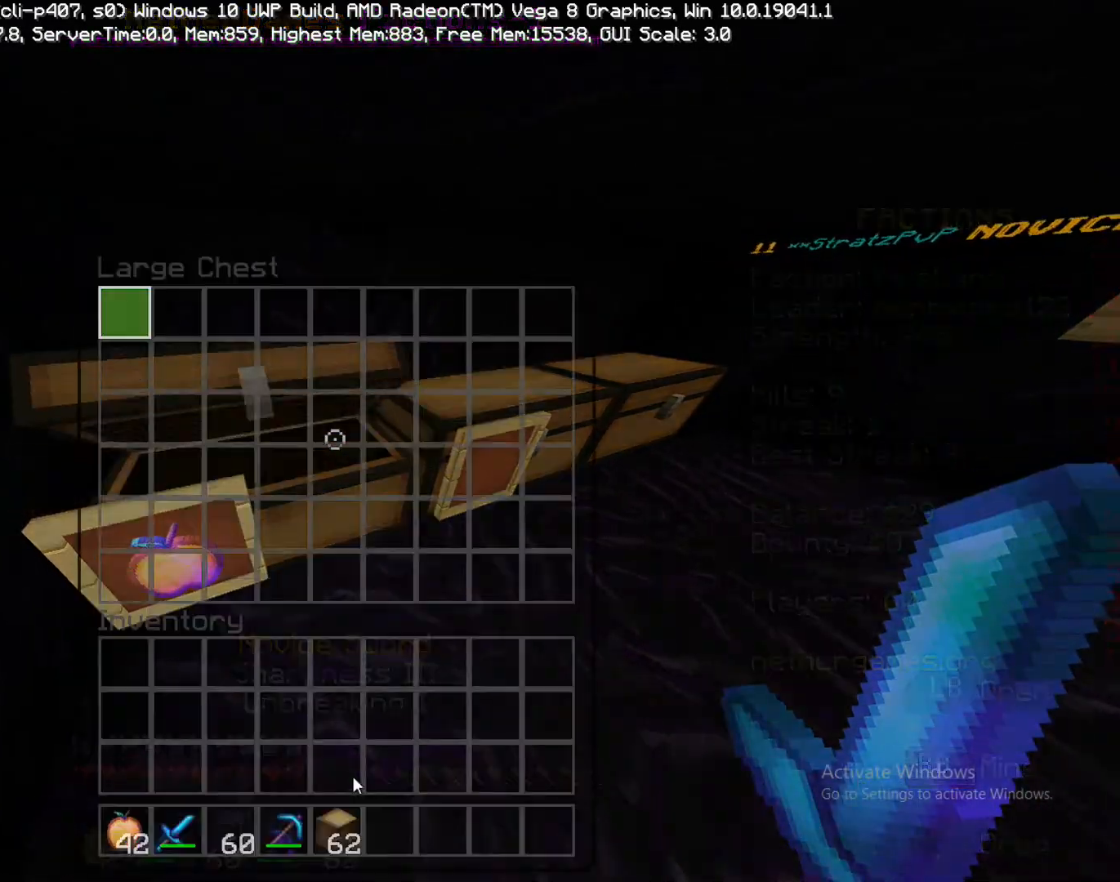
{"buttons": [], "left_stick": "down", "right_stick": "center", "events": []}
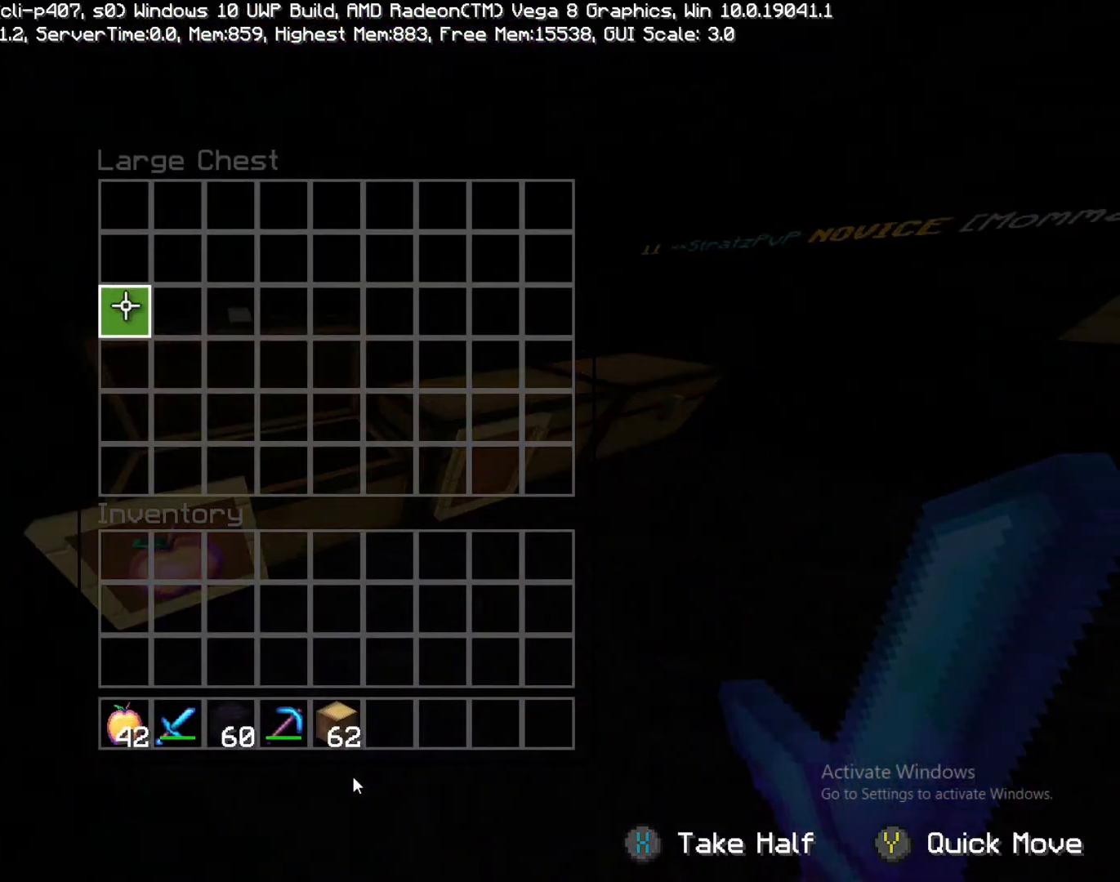
{"buttons": [], "left_stick": "down", "right_stick": "center", "events": []}
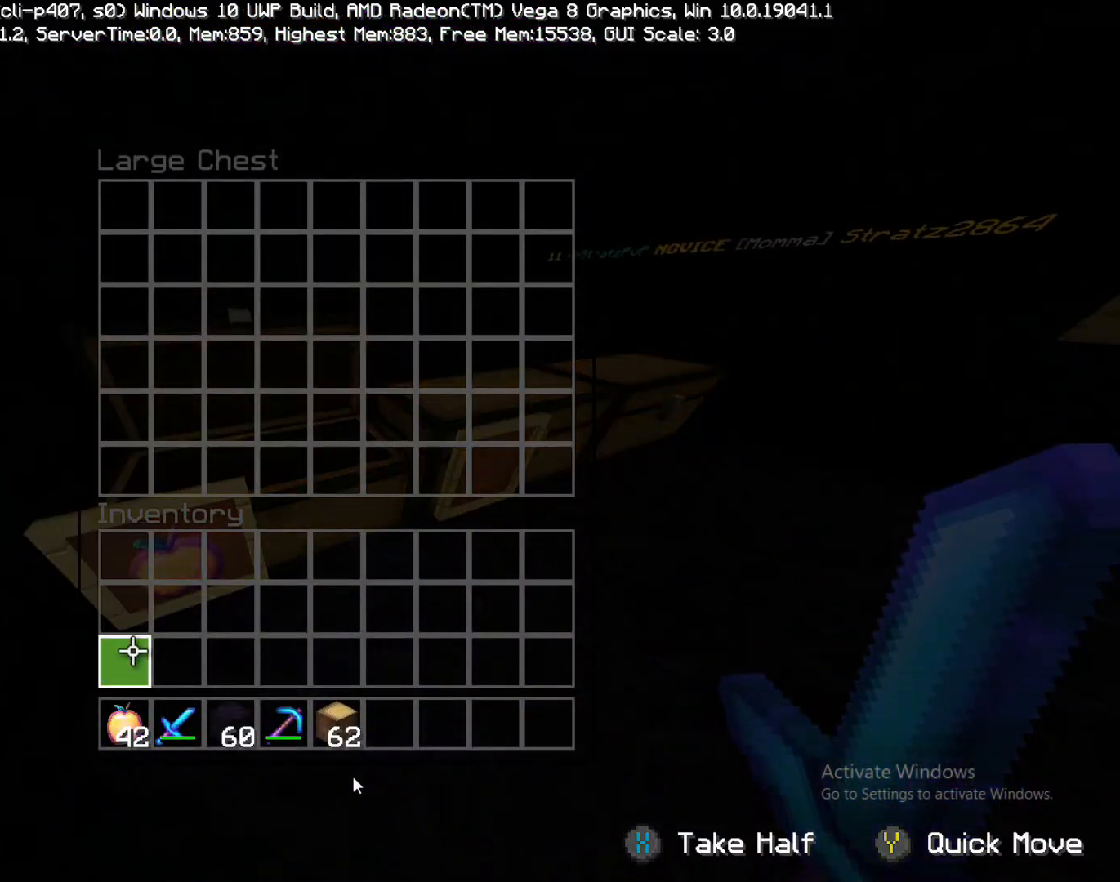
{"buttons": [], "left_stick": "center", "right_stick": "center", "events": [[450, "left_stick", "center"]]}
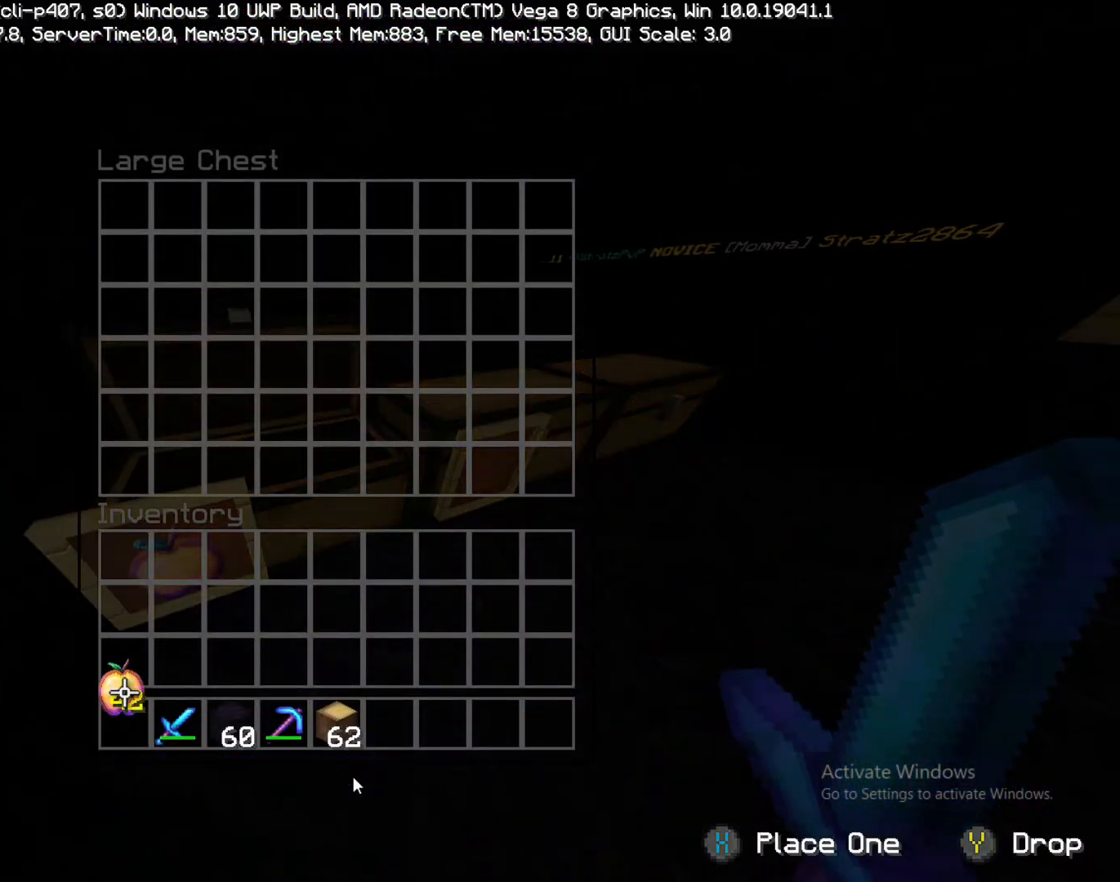
{"buttons": [], "left_stick": "up", "right_stick": "center", "events": [[83, "left_stick", "up"]]}
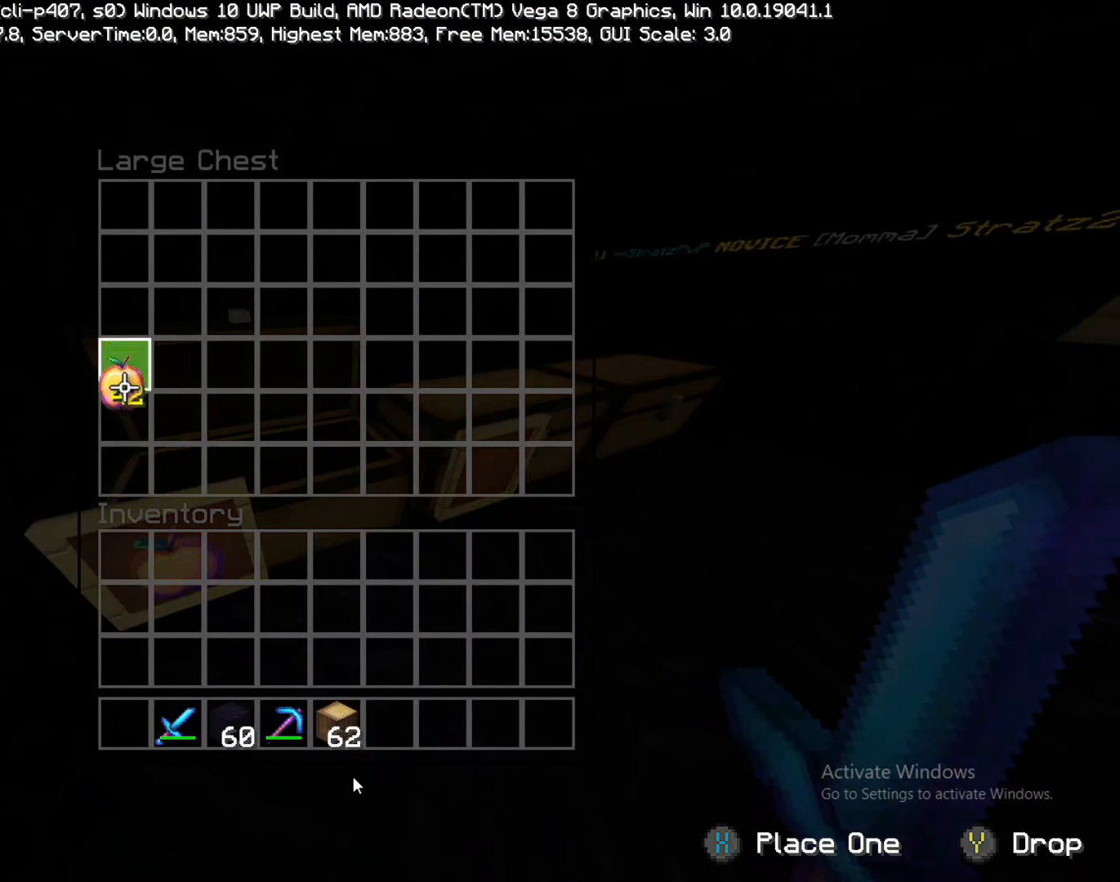
{"buttons": [], "left_stick": "up", "right_stick": "center", "events": [[367, "left_stick", "center"], [500, "left_stick", "up"]]}
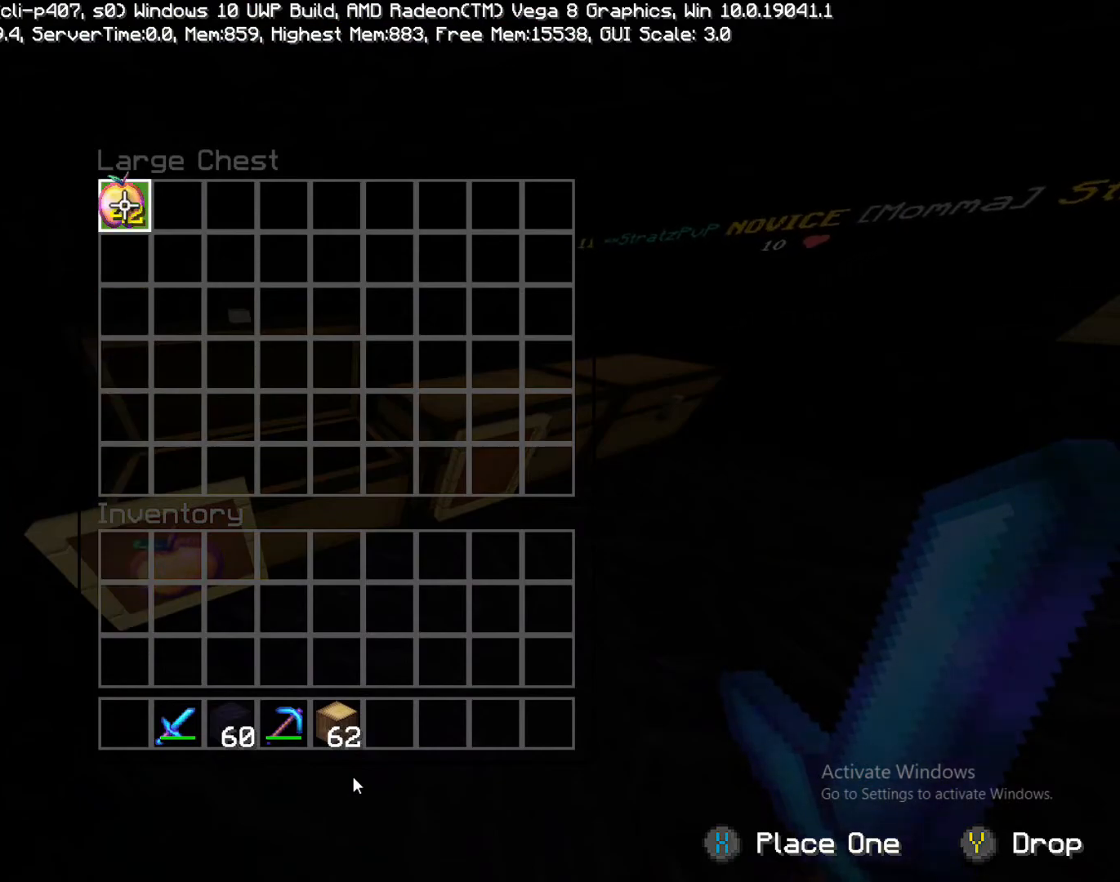
{"buttons": [], "left_stick": "center", "right_stick": "center", "events": [[150, "left_stick", "center"]]}
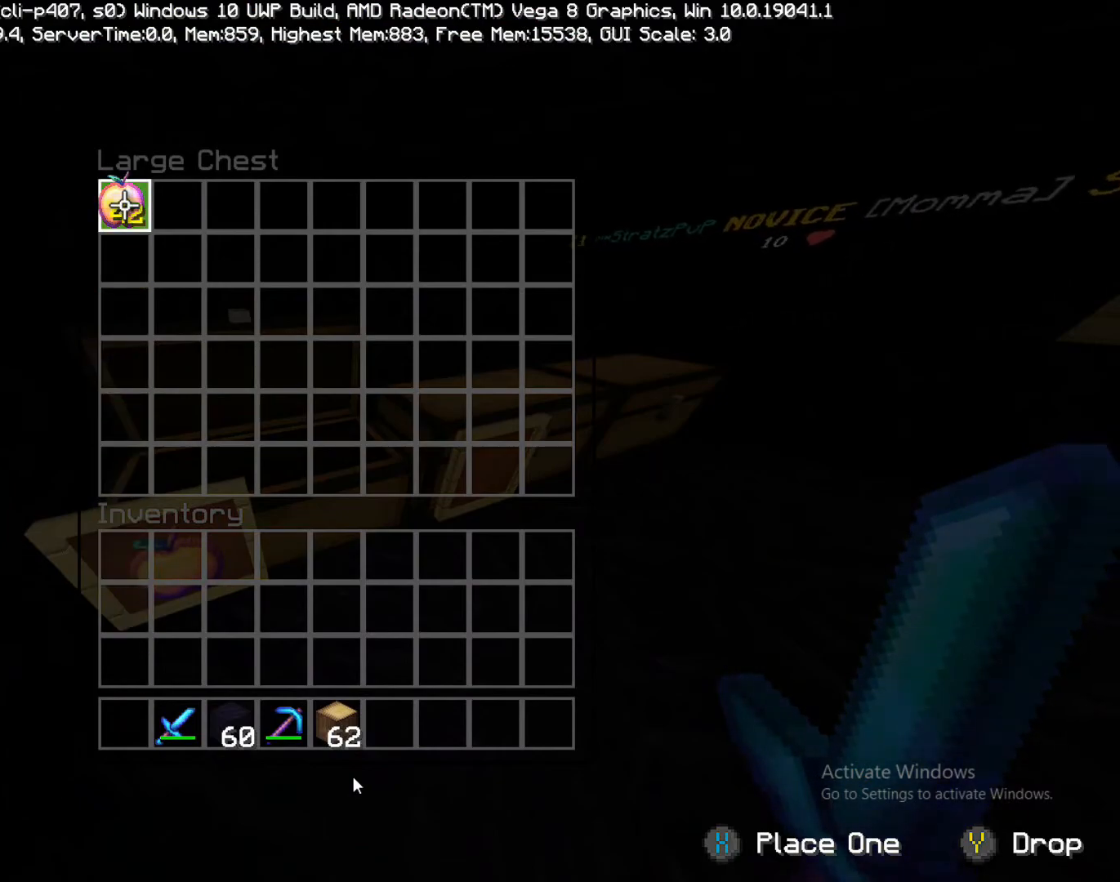
{"buttons": [], "left_stick": "center", "right_stick": "center", "events": [[367, "SQUARE", "down"], [450, "SQUARE", "up"]]}
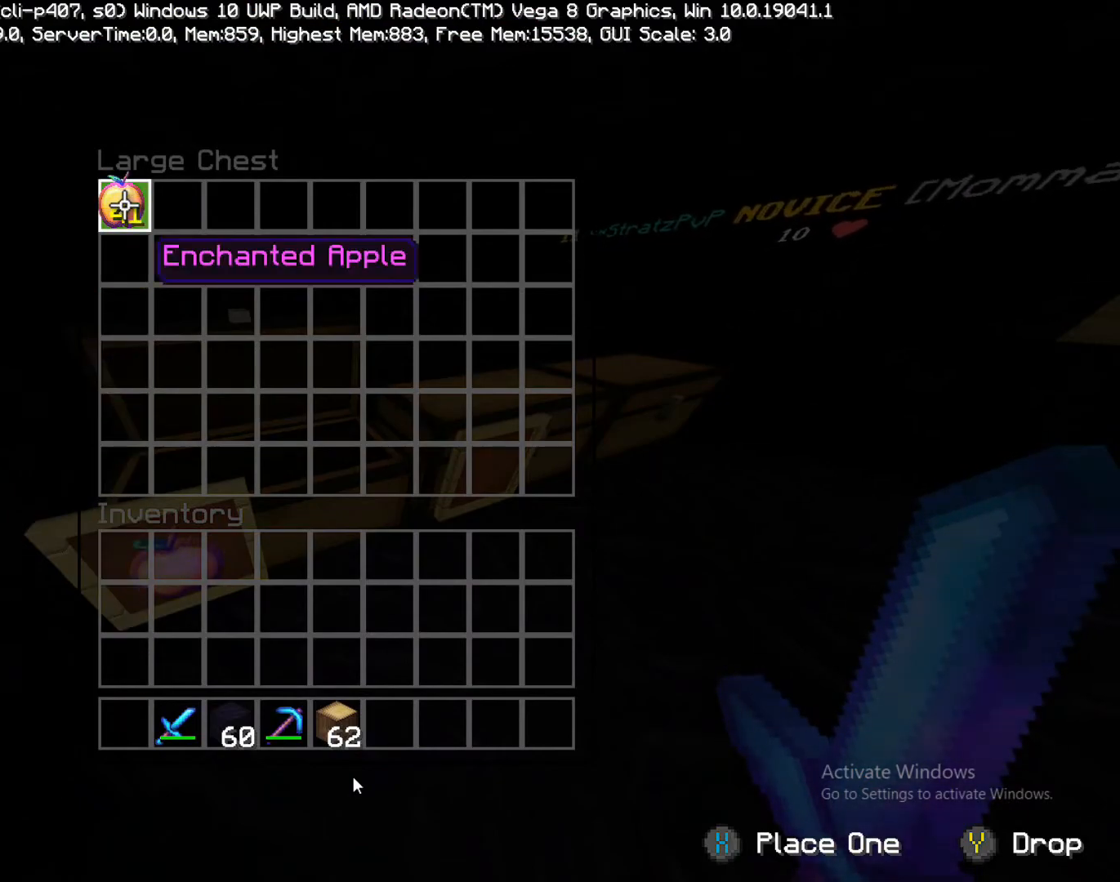
{"buttons": [], "left_stick": "center", "right_stick": "center", "events": []}
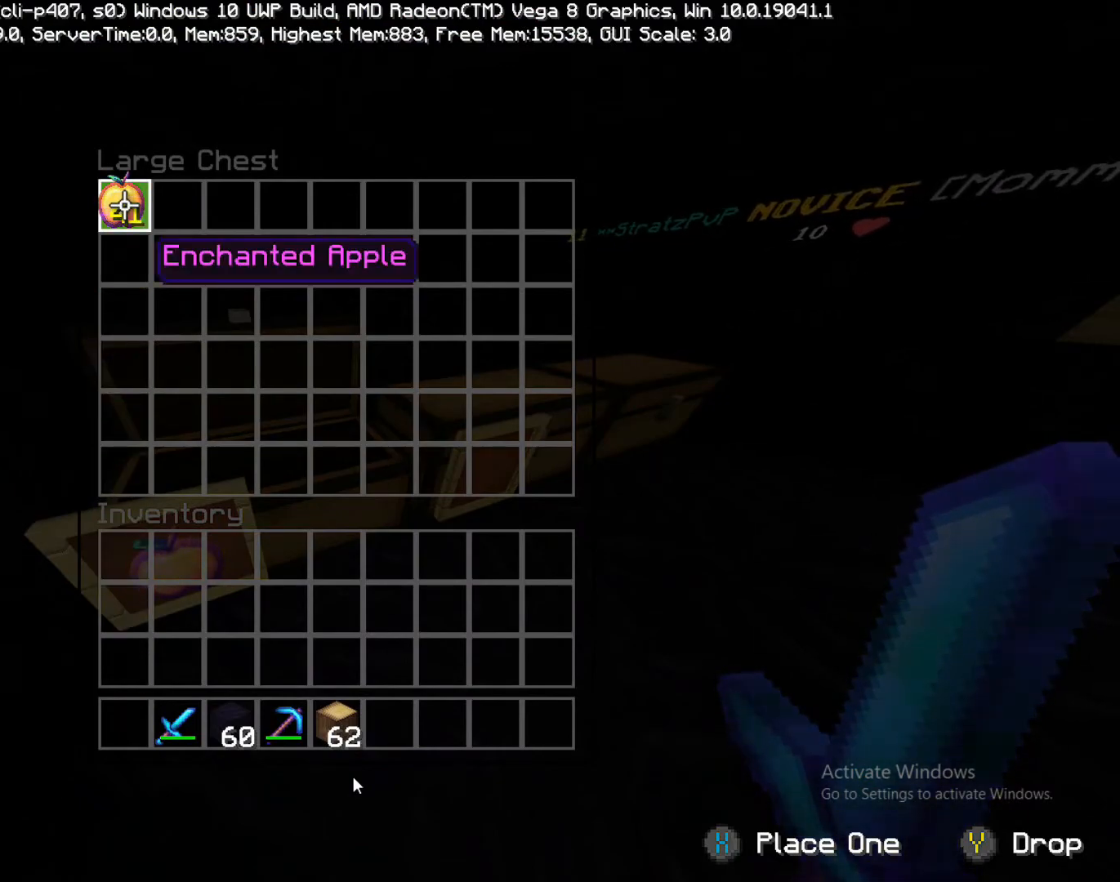
{"buttons": ["CROSS"], "left_stick": "center", "right_stick": "center", "events": [[217, "CROSS", "down"], [283, "CROSS", "up"], [467, "CROSS", "down"]]}
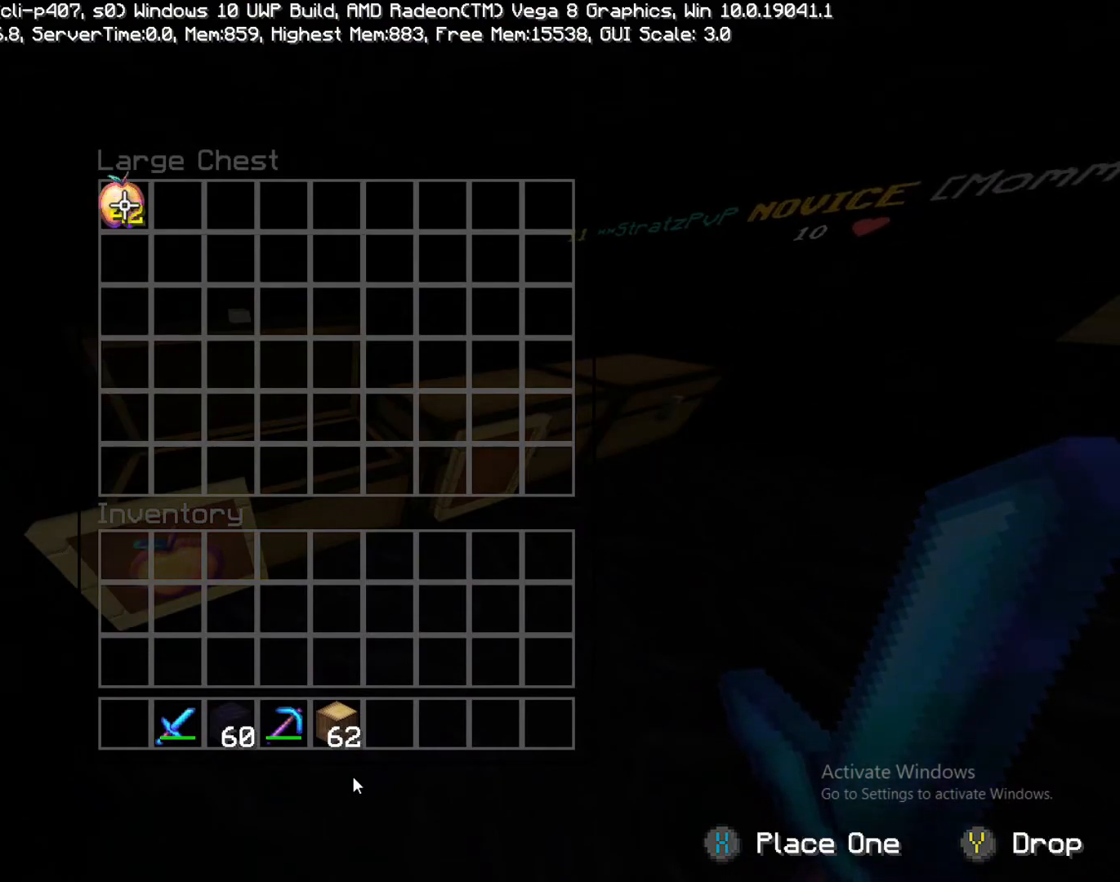
{"buttons": [], "left_stick": "down", "right_stick": "center", "events": [[117, "CROSS", "up"], [150, "left_stick", "down"]]}
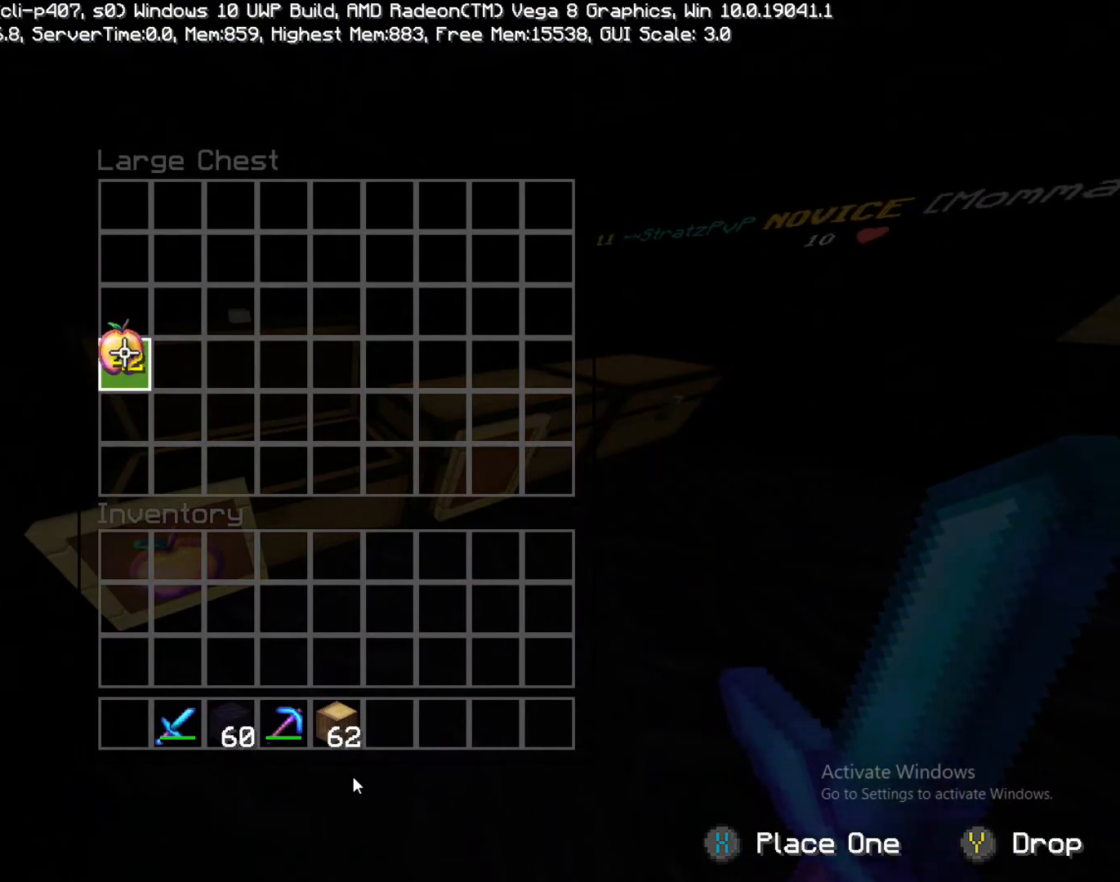
{"buttons": [], "left_stick": "down", "right_stick": "center", "events": []}
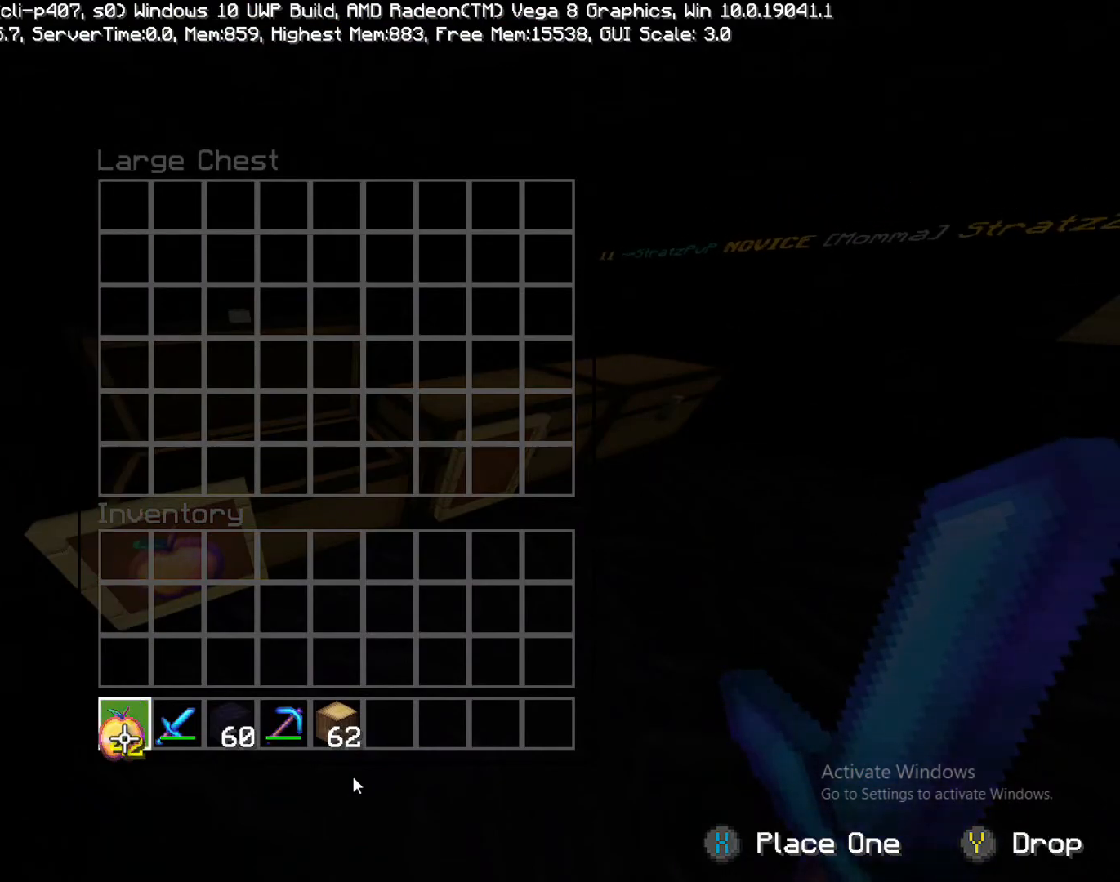
{"buttons": ["SQUARE"], "left_stick": "center", "right_stick": "center", "events": [[250, "left_stick", "center"], [417, "SQUARE", "down"]]}
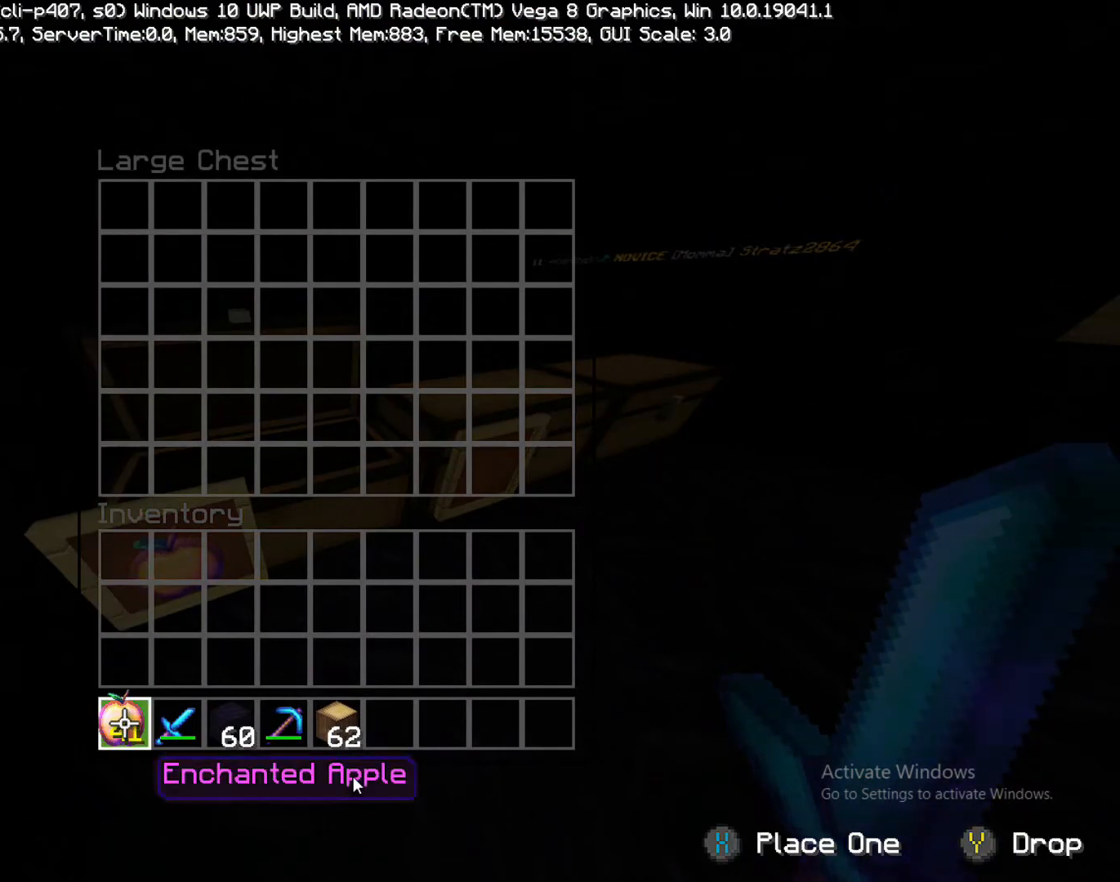
{"buttons": ["SQUARE"], "left_stick": "center", "right_stick": "center", "events": [[17, "SQUARE", "up"], [117, "SQUARE", "down"], [167, "SQUARE", "up"], [217, "SQUARE", "down"], [333, "SQUARE", "up"], [500, "SQUARE", "down"]]}
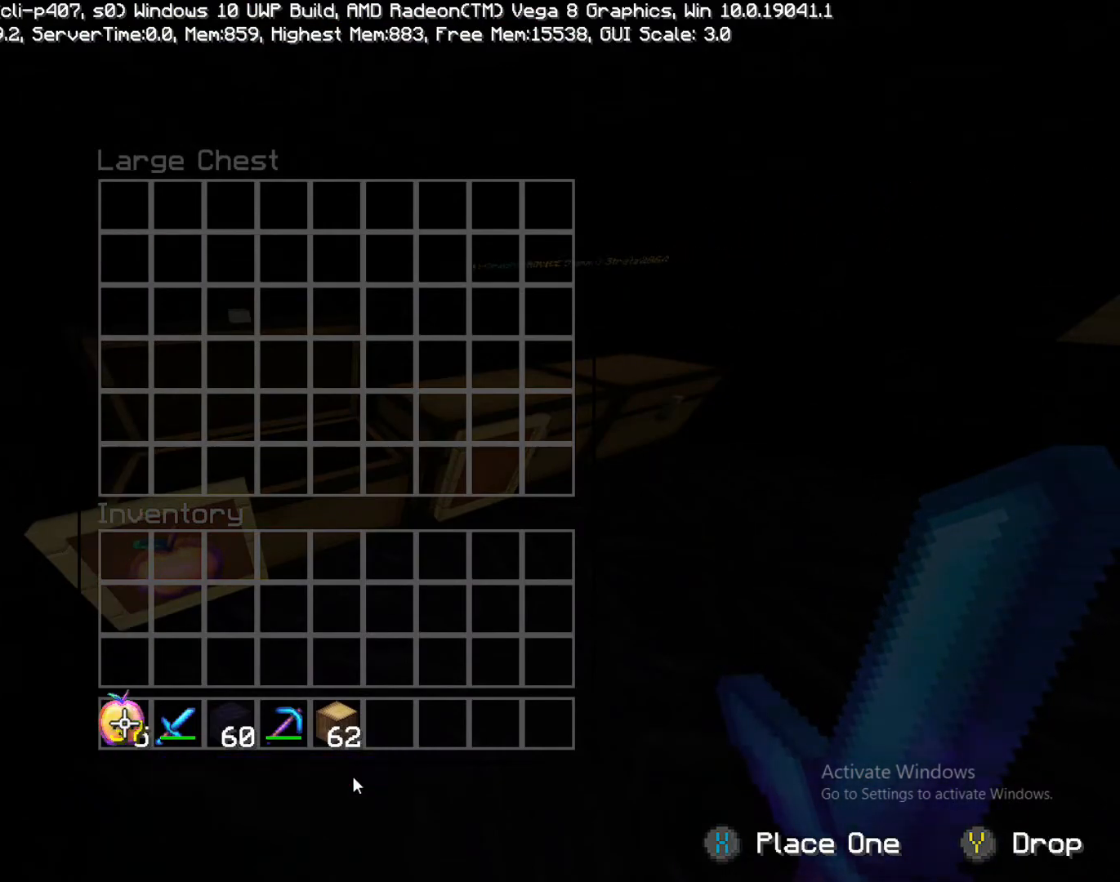
{"buttons": [], "left_stick": "center", "right_stick": "center", "events": [[67, "SQUARE", "up"], [117, "SQUARE", "down"], [250, "SQUARE", "up"]]}
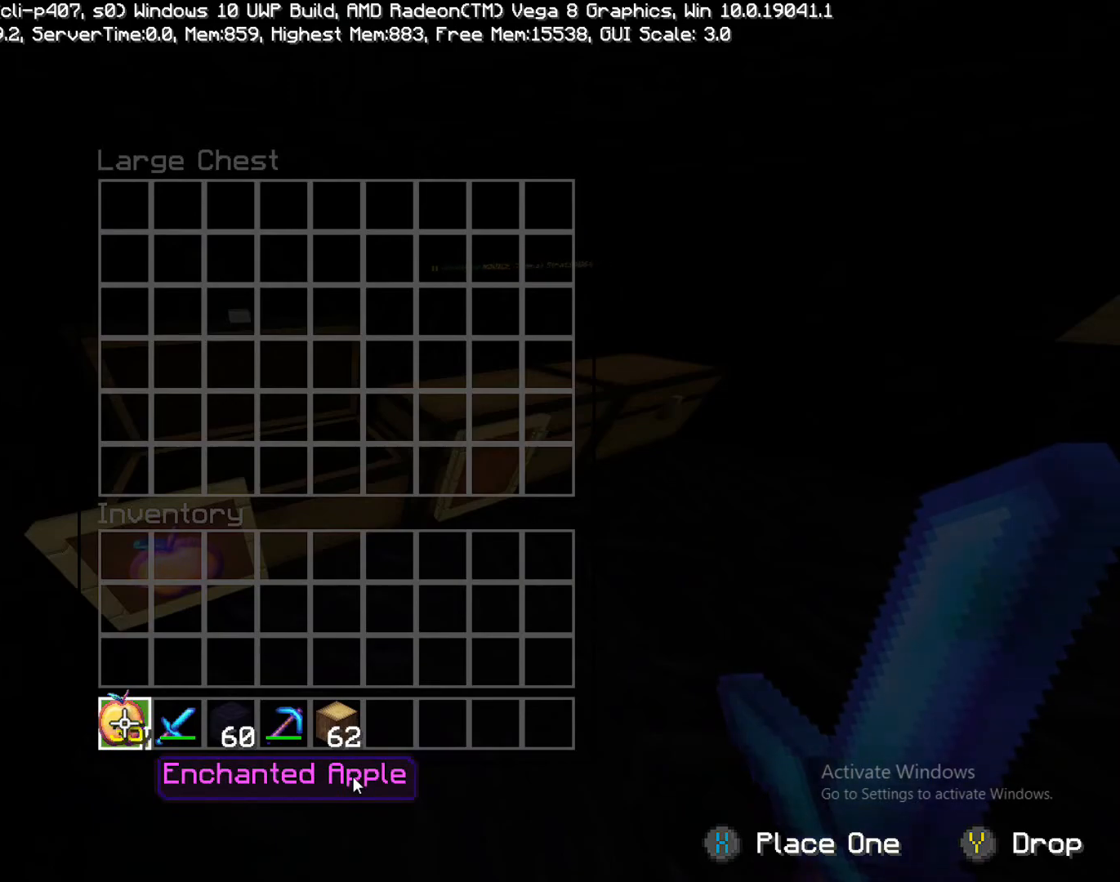
{"buttons": ["SQUARE"], "left_stick": "center", "right_stick": "center", "events": [[250, "SQUARE", "down"], [417, "SQUARE", "up"], [483, "SQUARE", "down"]]}
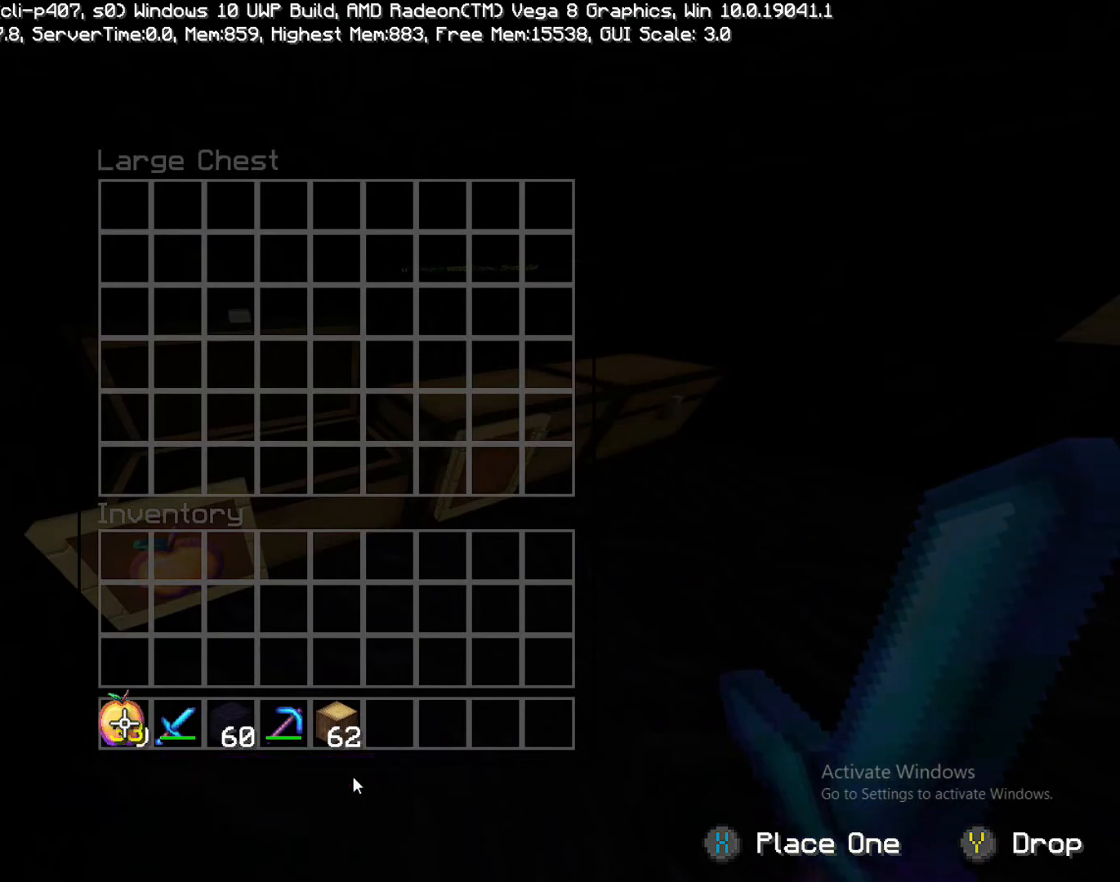
{"buttons": [], "left_stick": "center", "right_stick": "center", "events": [[67, "SQUARE", "up"], [350, "SQUARE", "down"], [450, "SQUARE", "up"]]}
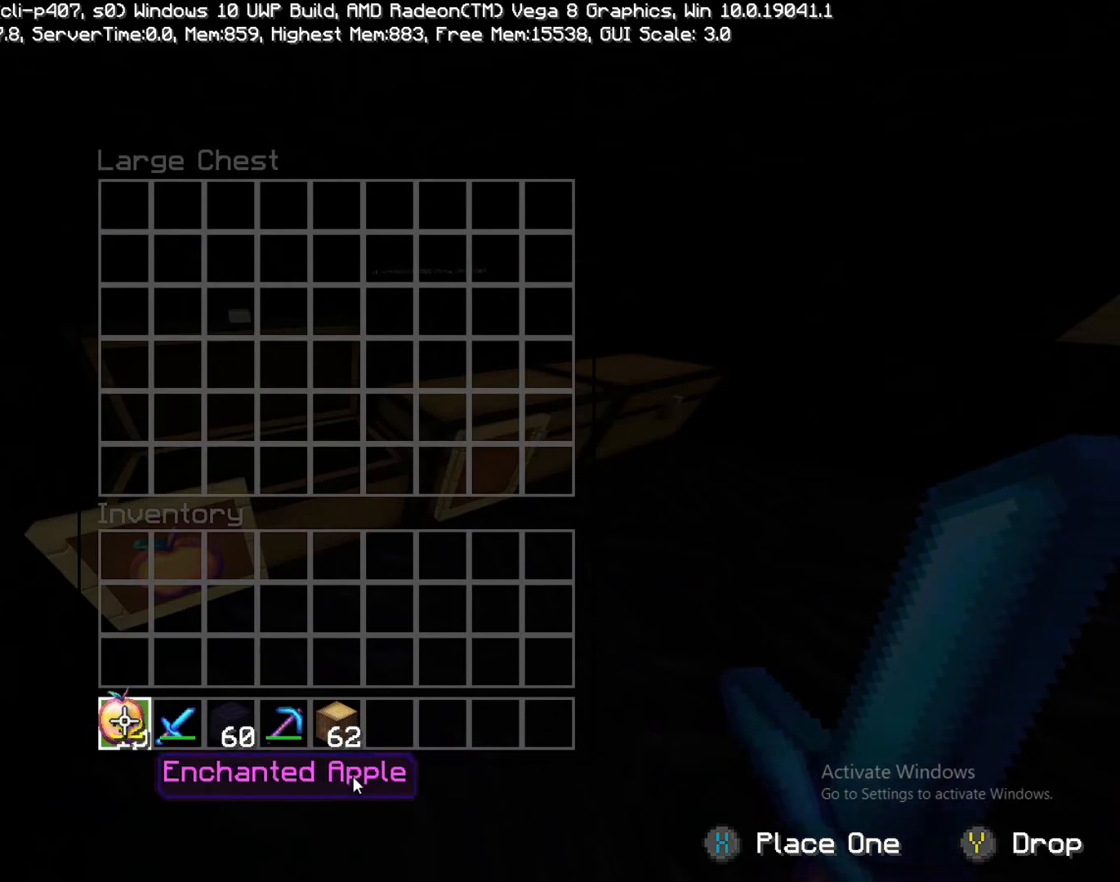
{"buttons": [], "left_stick": "up", "right_stick": "center", "events": [[83, "left_stick", "up"]]}
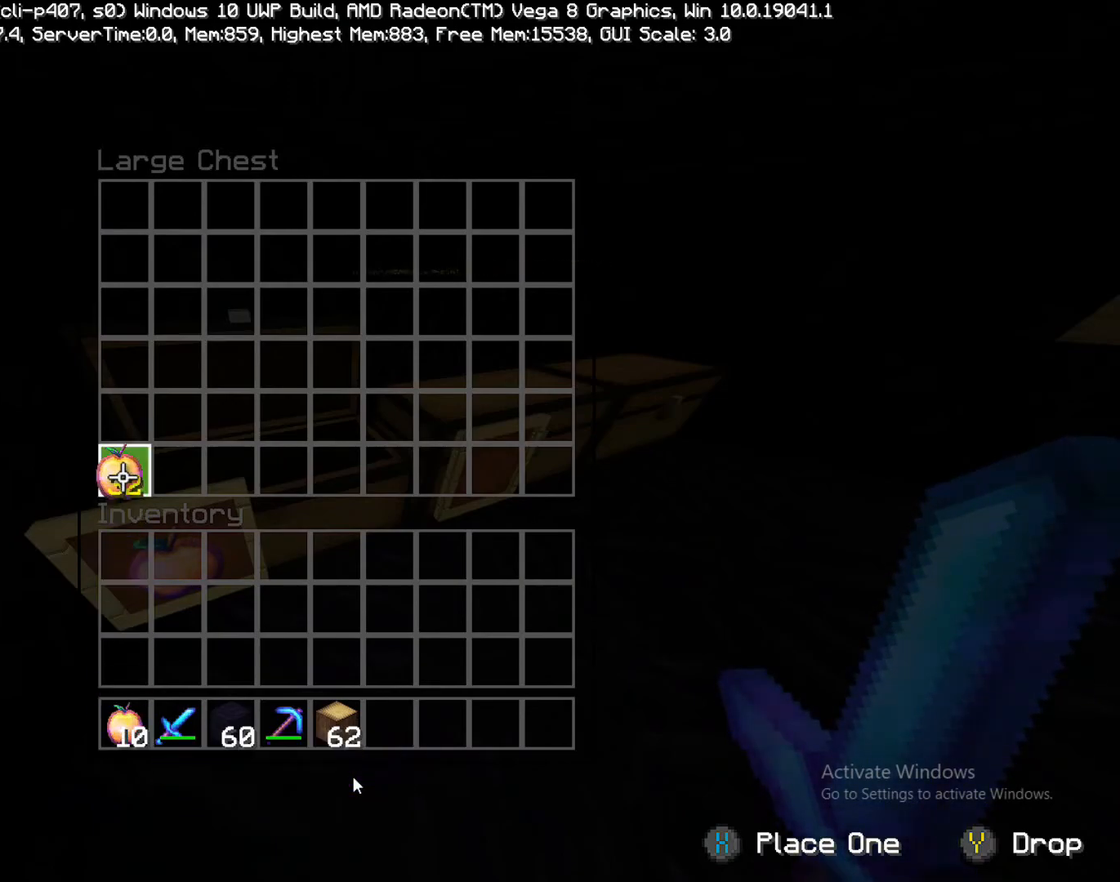
{"buttons": [], "left_stick": "center", "right_stick": "center", "events": [[200, "left_stick", "left"], [300, "CROSS", "down"], [400, "CROSS", "up"], [467, "CIRCLE", "down"], [483, "CIRCLE", "up"], [483, "left_stick", "center"]]}
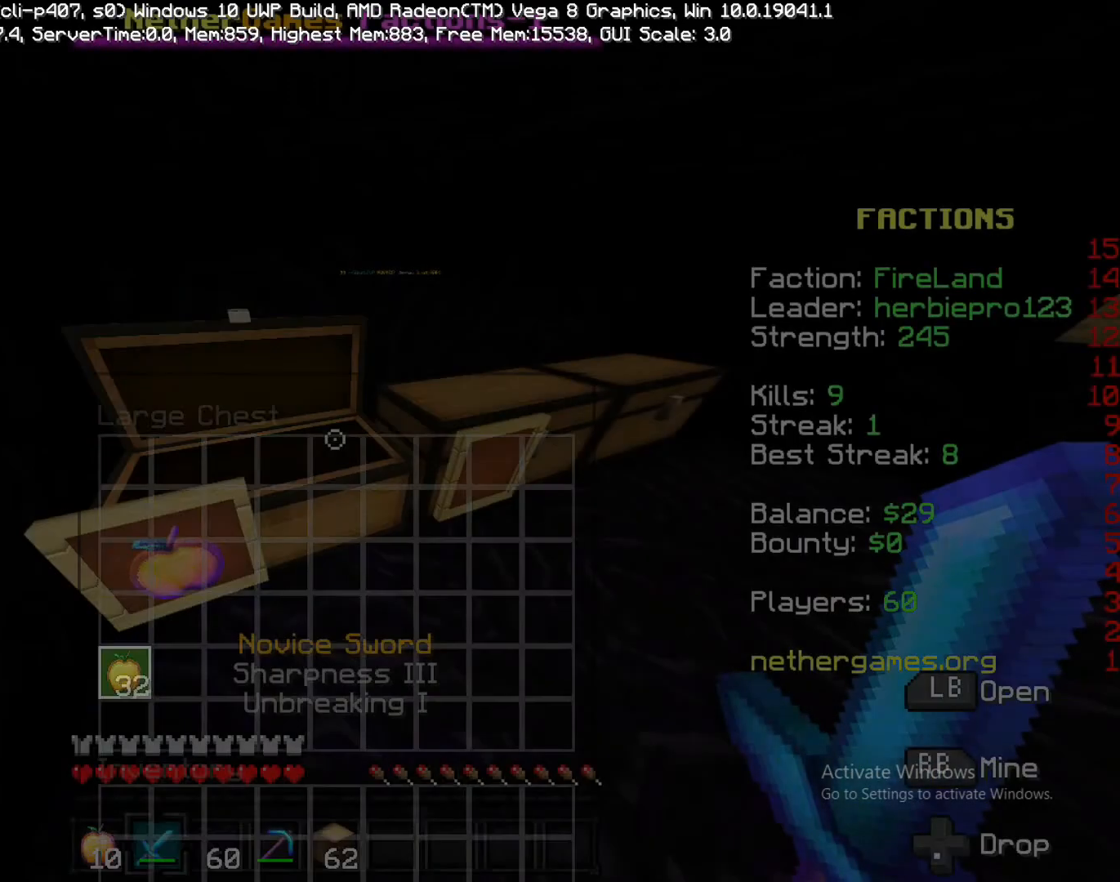
{"buttons": ["R2"], "left_stick": "up-right", "right_stick": "up-right", "events": [[100, "left_stick", "up-right"], [183, "right_stick", "right"], [233, "R2", "down"], [400, "right_stick", "up-right"]]}
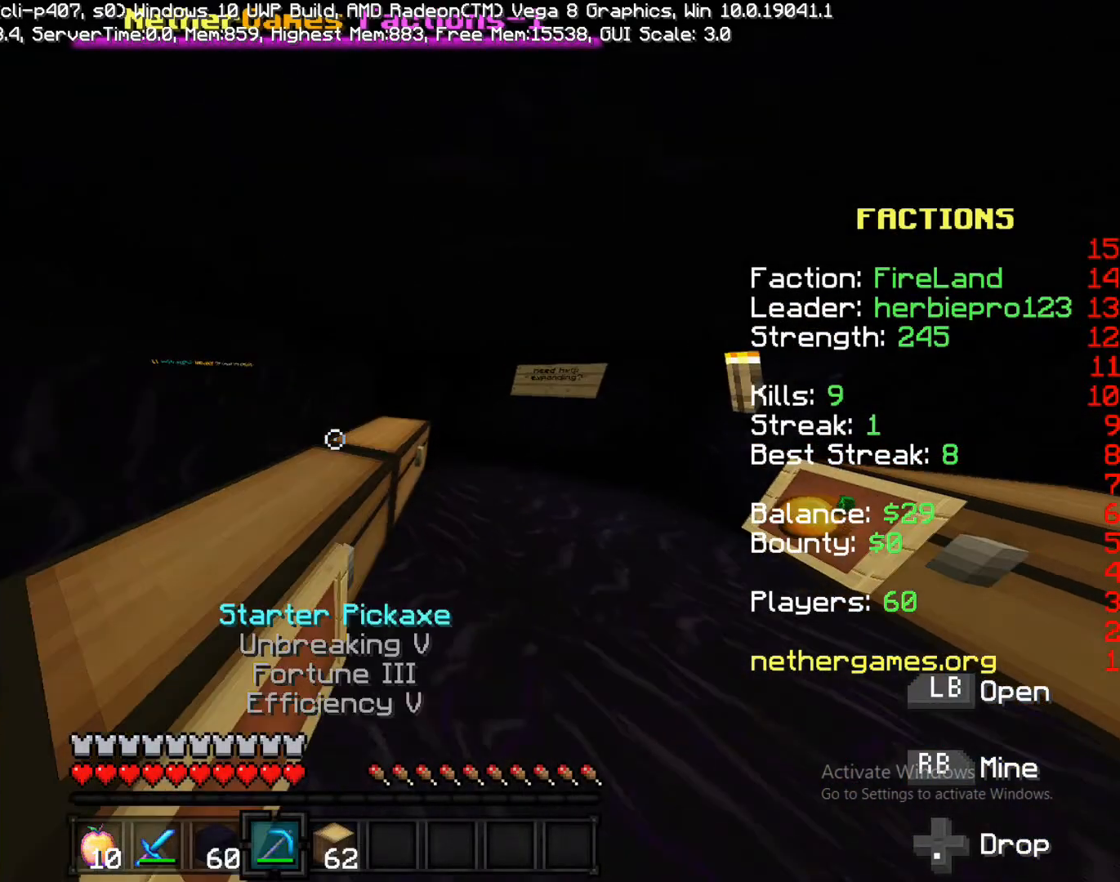
{"buttons": [], "left_stick": "up", "right_stick": "center", "events": [[33, "left_stick", "up"], [33, "right_stick", "center"], [217, "right_stick", "right"], [317, "R2", "up"], [317, "right_stick", "center"]]}
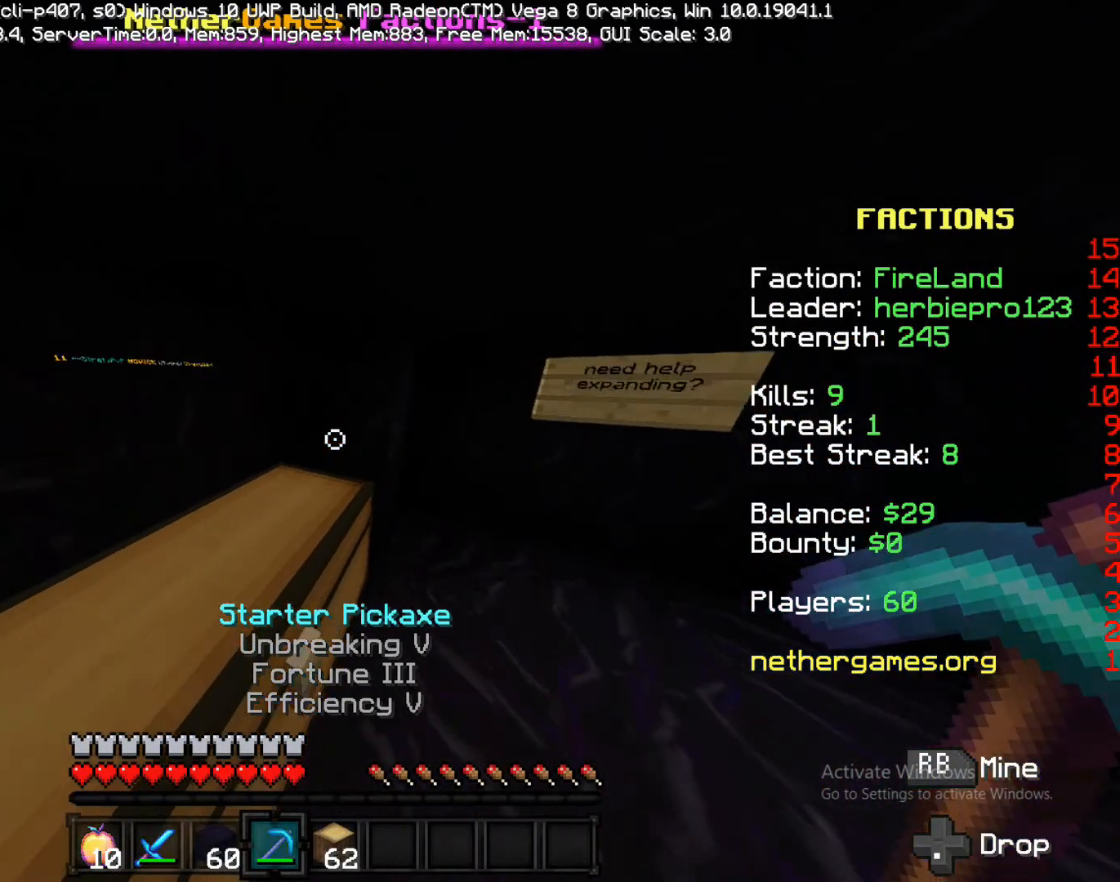
{"buttons": ["R1"], "left_stick": "down-left", "right_stick": "center"}
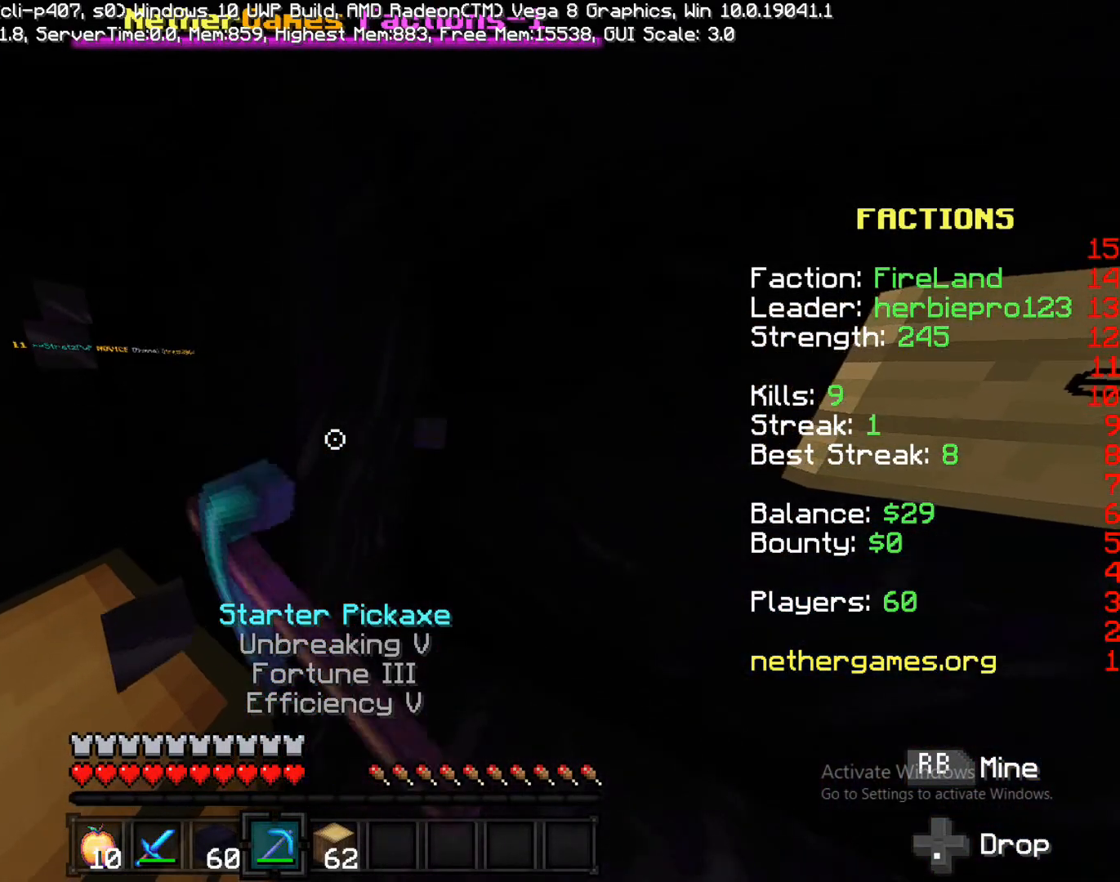
{"buttons": ["R1"], "left_stick": "center", "right_stick": "center", "events": [[33, "left_stick", "center"]]}
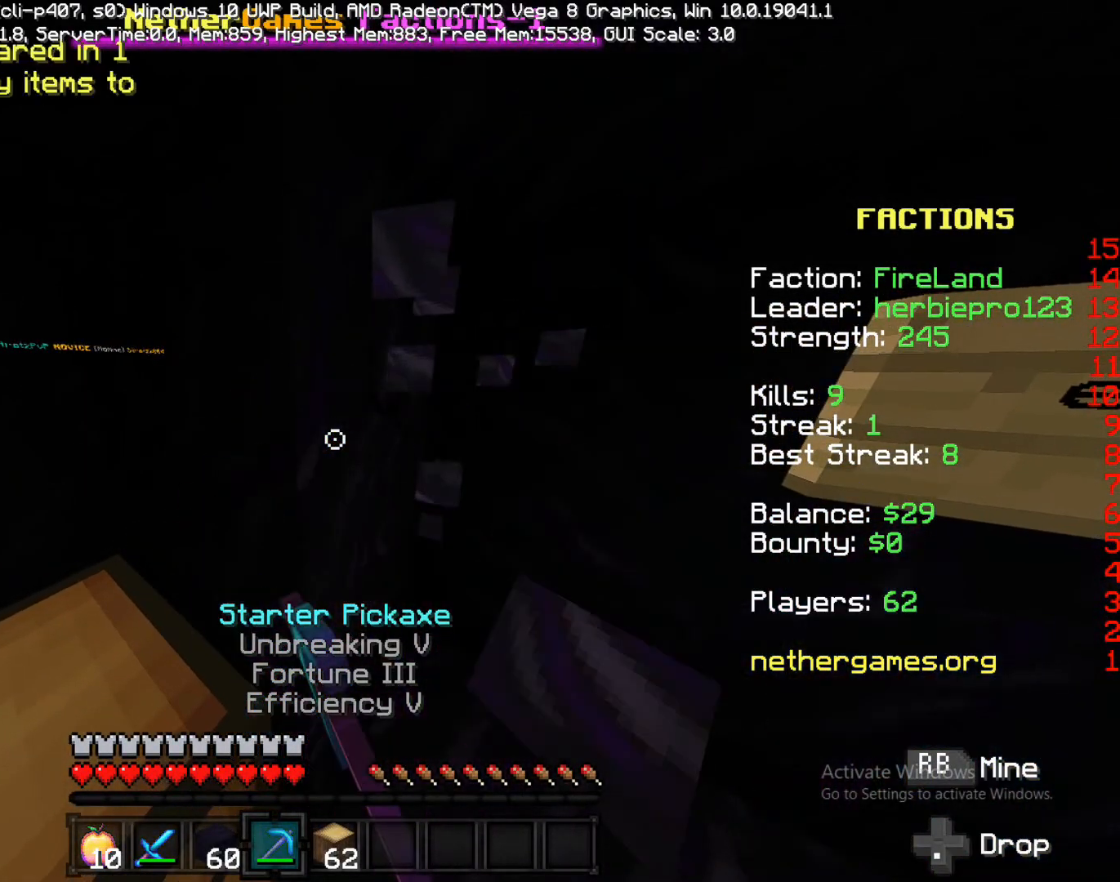
{"buttons": ["R1"], "left_stick": "center", "right_stick": "center", "events": []}
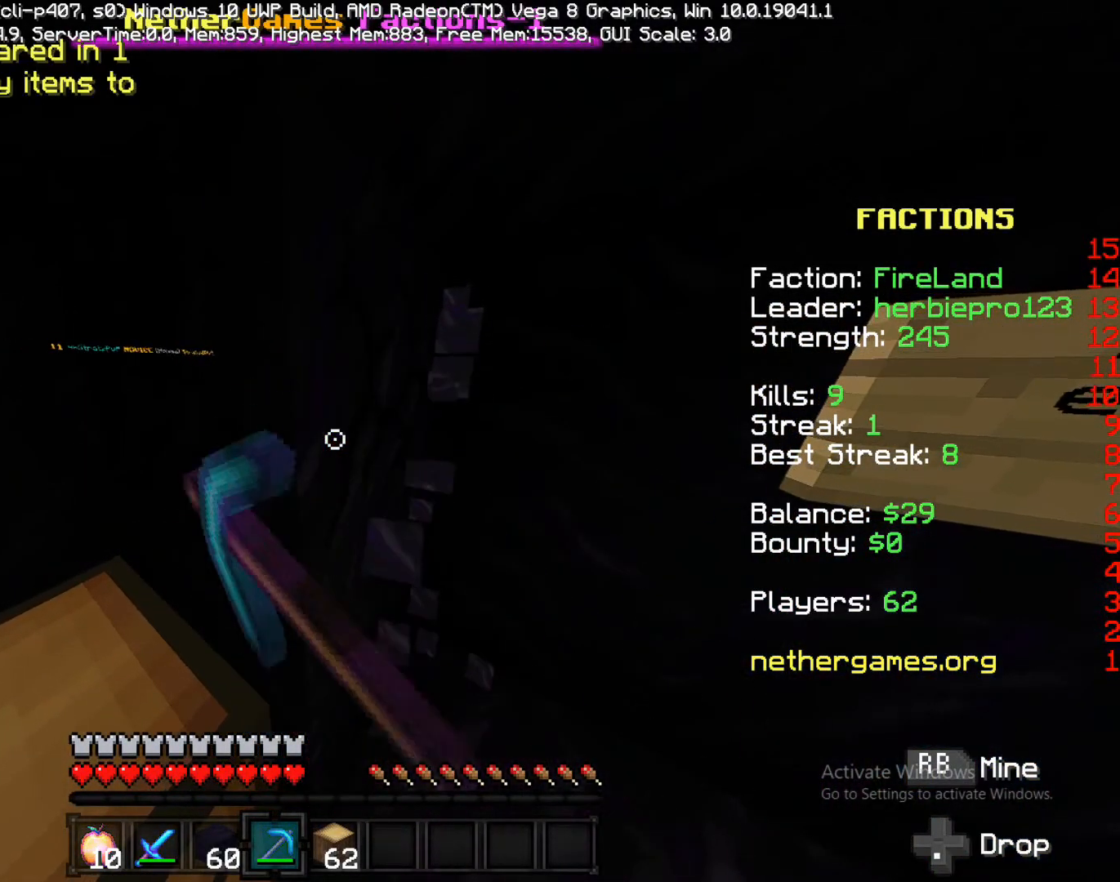
{"buttons": ["R1"], "left_stick": "center", "right_stick": "up", "events": [[500, "right_stick", "up"]]}
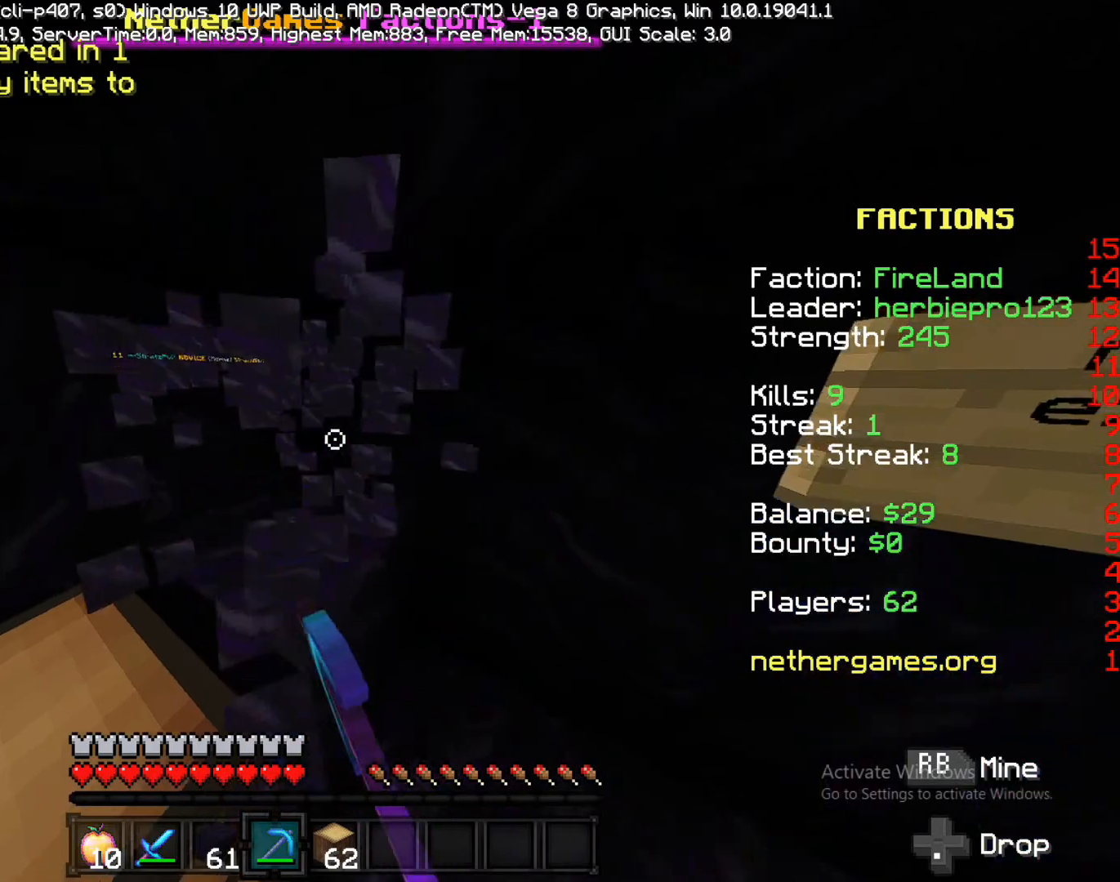
{"buttons": ["R1"], "left_stick": "center", "right_stick": "center", "events": [[150, "right_stick", "center"]]}
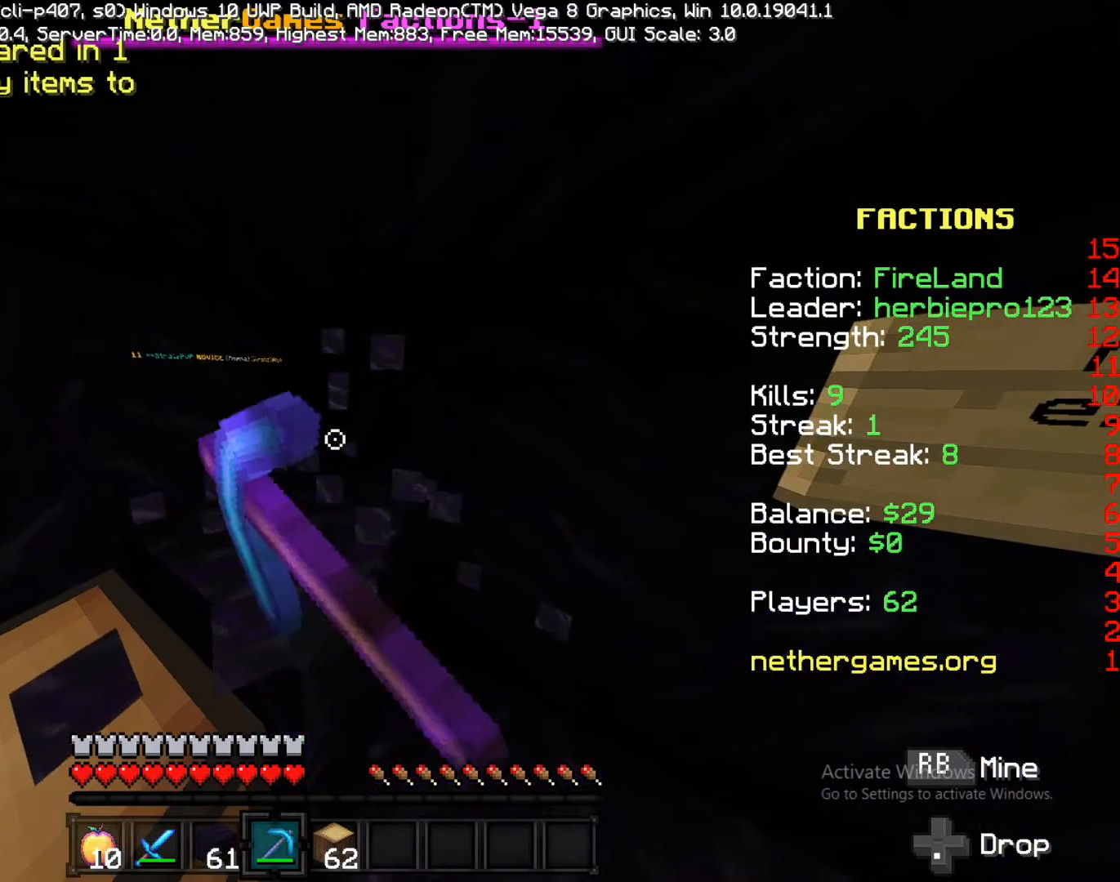
{"buttons": ["R1"], "left_stick": "center", "right_stick": "center", "events": [[117, "right_stick", "right"], [200, "right_stick", "center"]]}
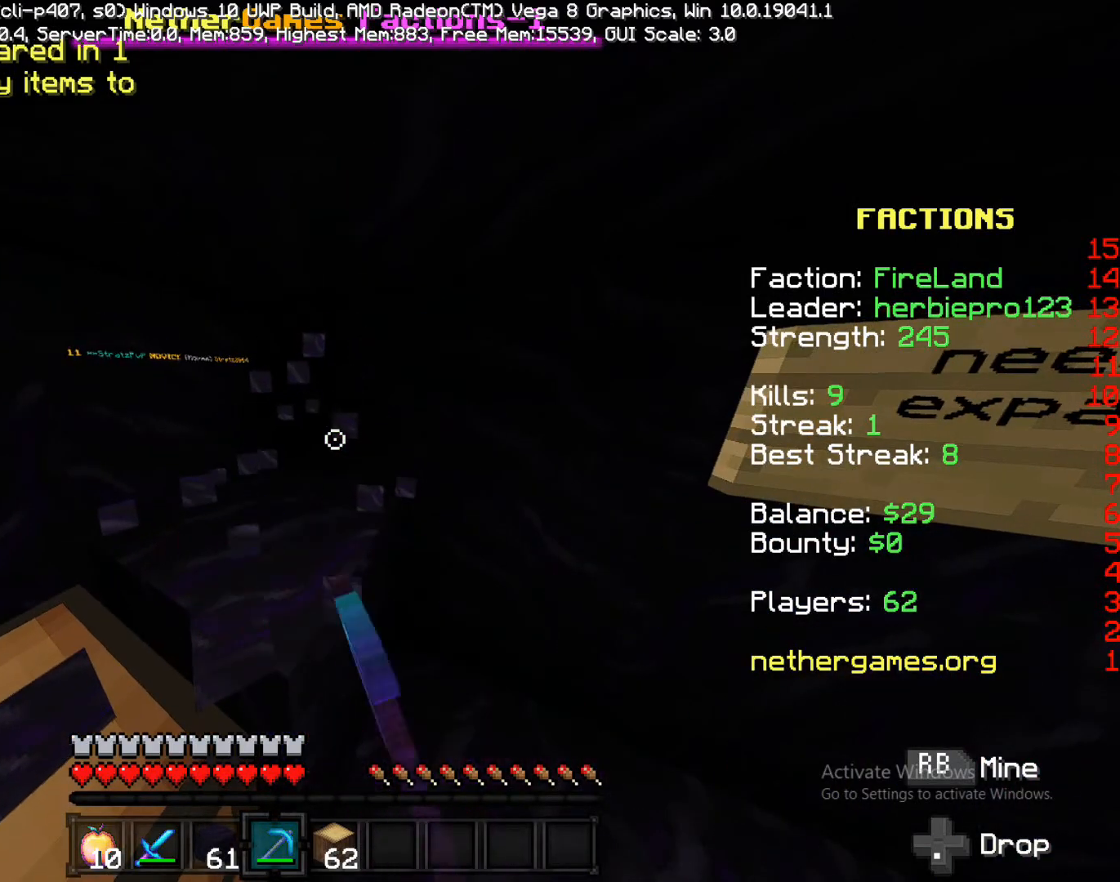
{"buttons": ["R1"], "left_stick": "center", "right_stick": "center", "events": []}
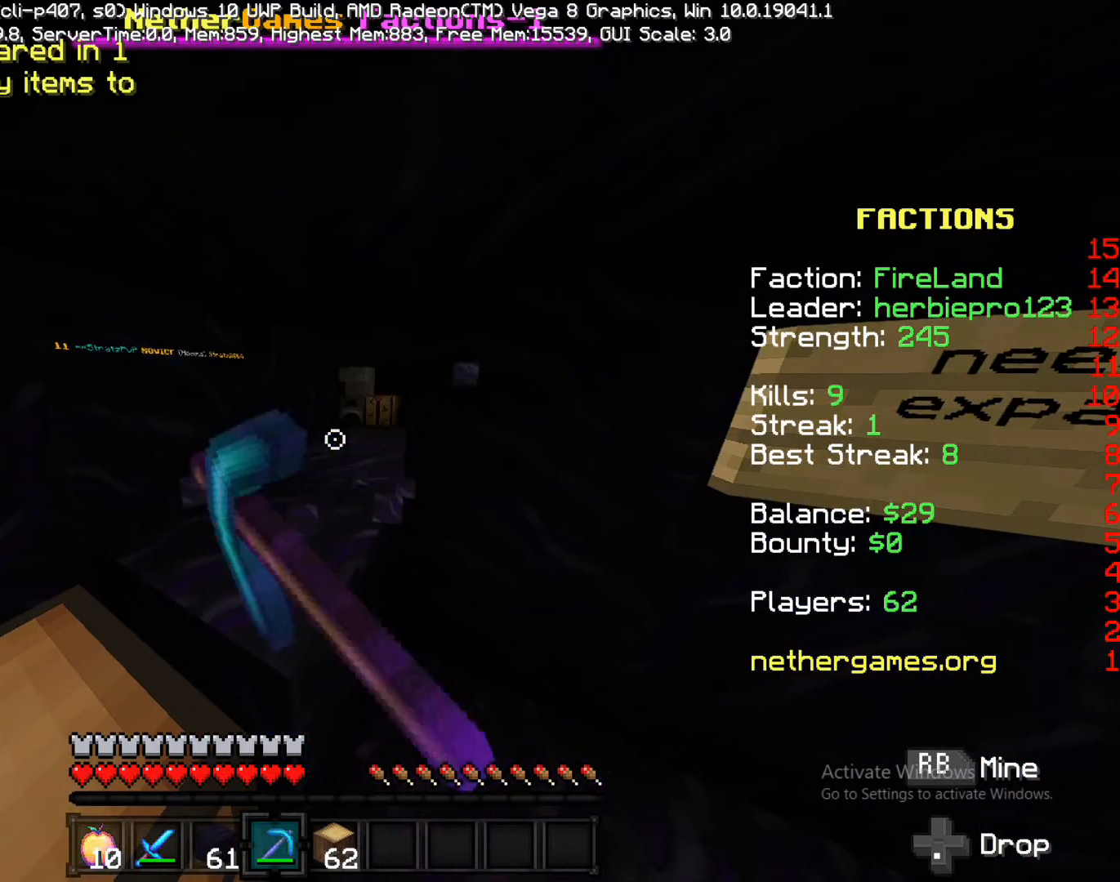
{"buttons": ["R1"], "left_stick": "center", "right_stick": "center", "events": [[300, "right_stick", "down"], [483, "right_stick", "center"]]}
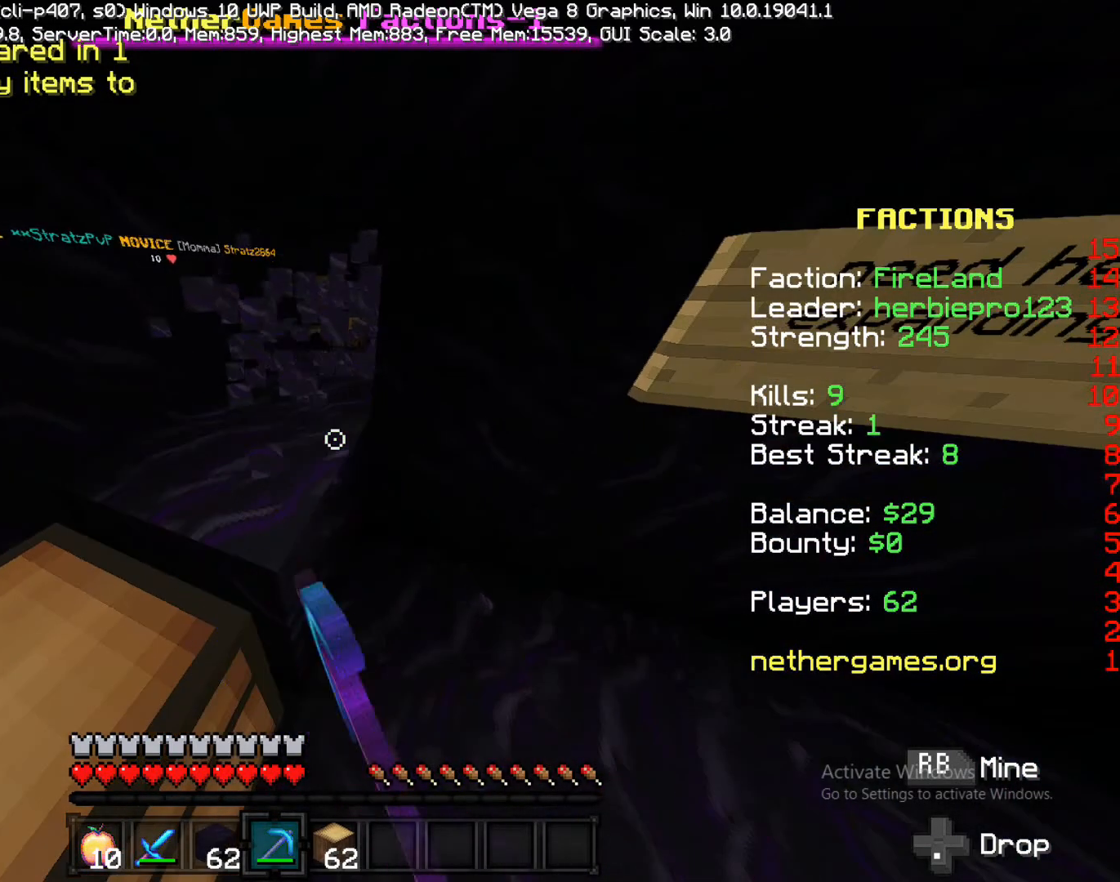
{"buttons": ["R1"], "left_stick": "center", "right_stick": "center", "events": []}